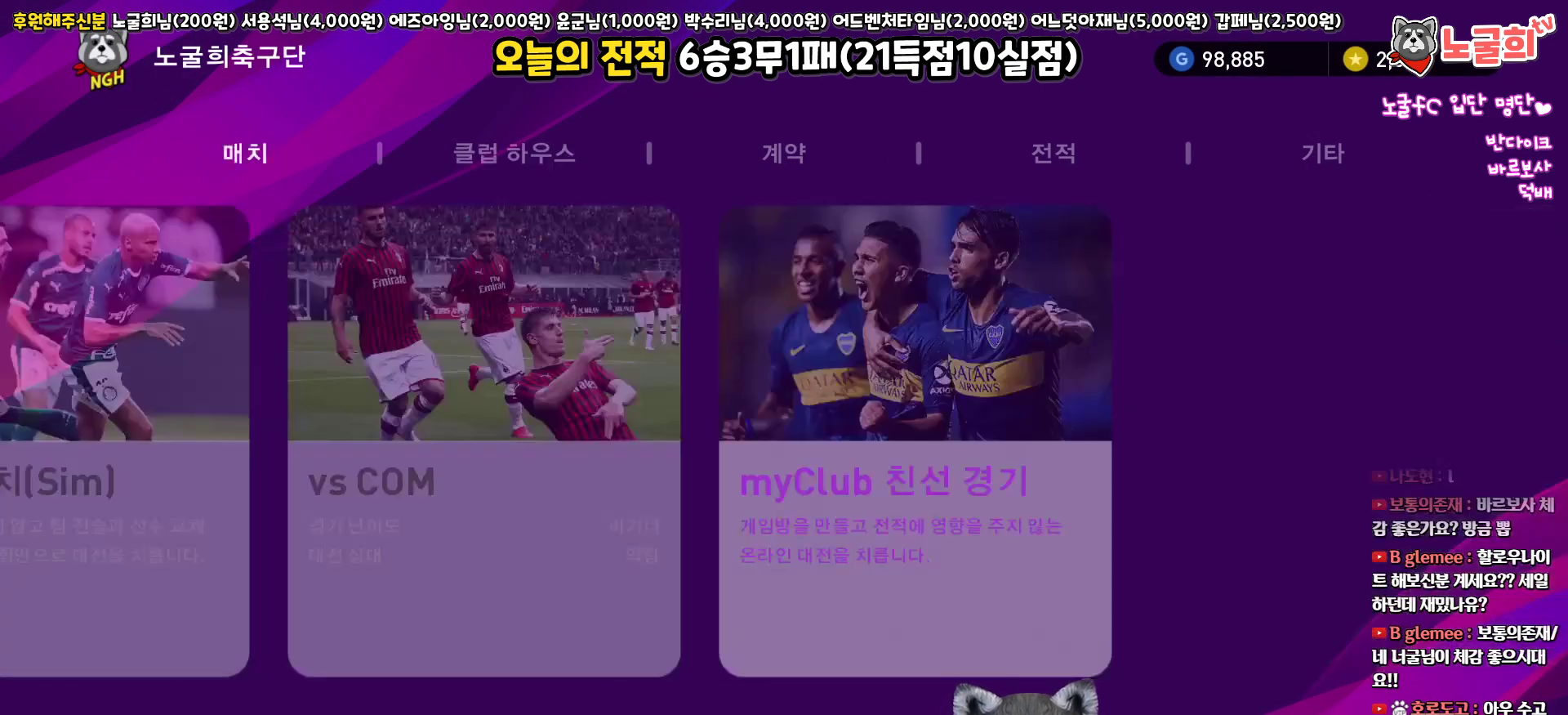
Gameplay with a controller (PlayStation layout); each line is a JSON object with the inputs held at the frame after it. "events" lists button and stick changes between this image and that frame as [ms after this image, input, new state], when the widget could be followed in between.
{"buttons": [], "left_stick": "center", "right_stick": "center", "events": [[17, "DPAD_RIGHT", "down"], [117, "DPAD_RIGHT", "up"], [217, "DPAD_RIGHT", "down"], [333, "DPAD_RIGHT", "up"]]}
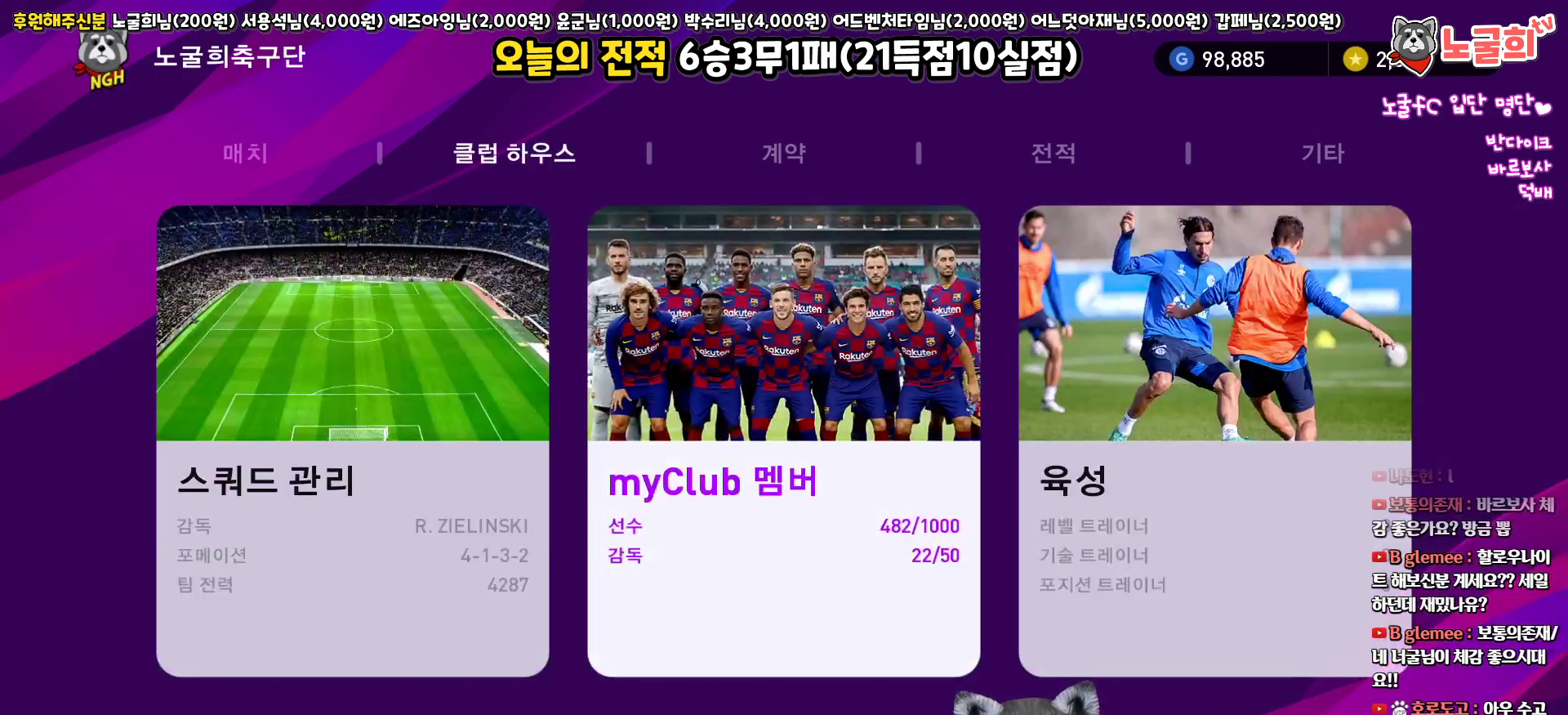
{"buttons": [], "left_stick": "center", "right_stick": "center", "events": [[250, "DPAD_LEFT", "down"], [350, "DPAD_LEFT", "up"]]}
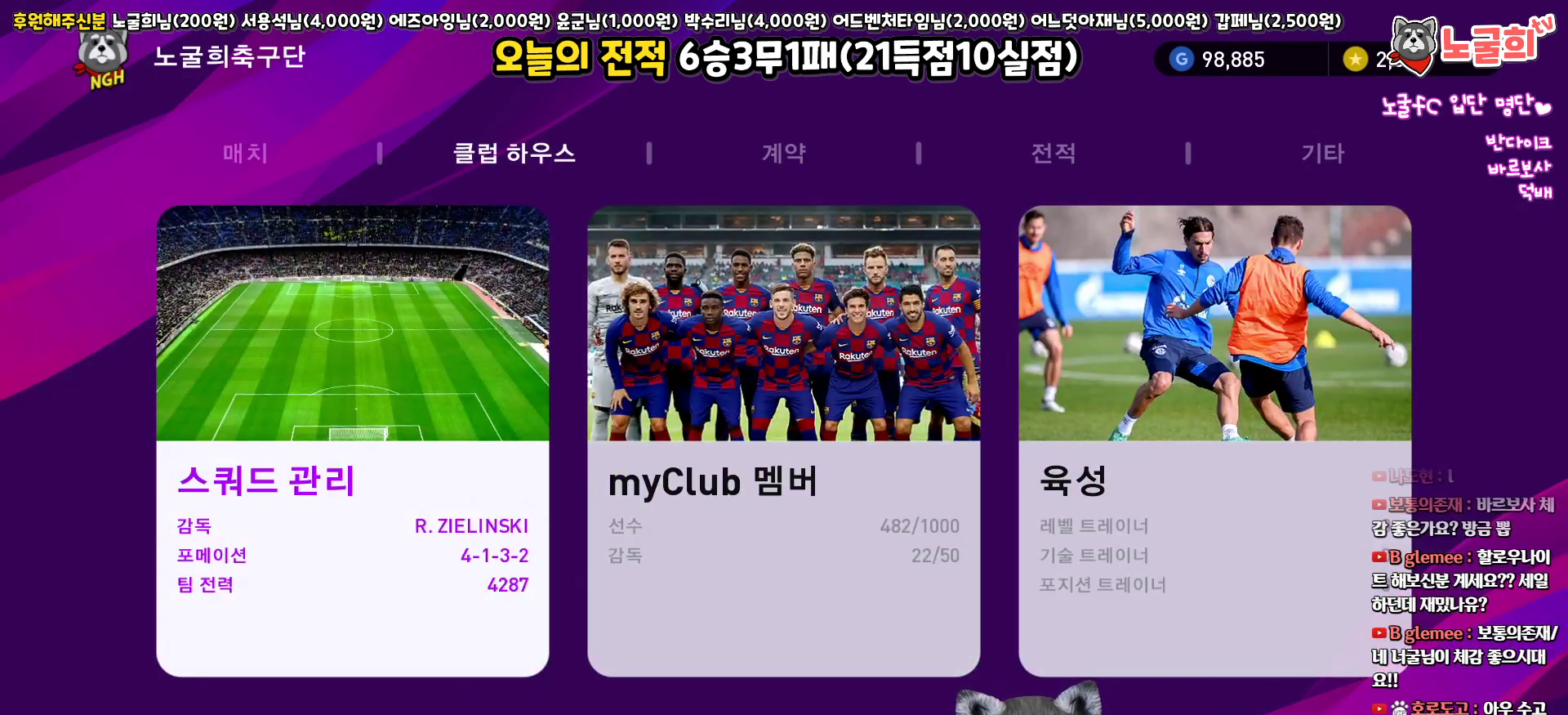
{"buttons": [], "left_stick": "center", "right_stick": "center", "events": [[50, "CIRCLE", "down"], [167, "CIRCLE", "up"]]}
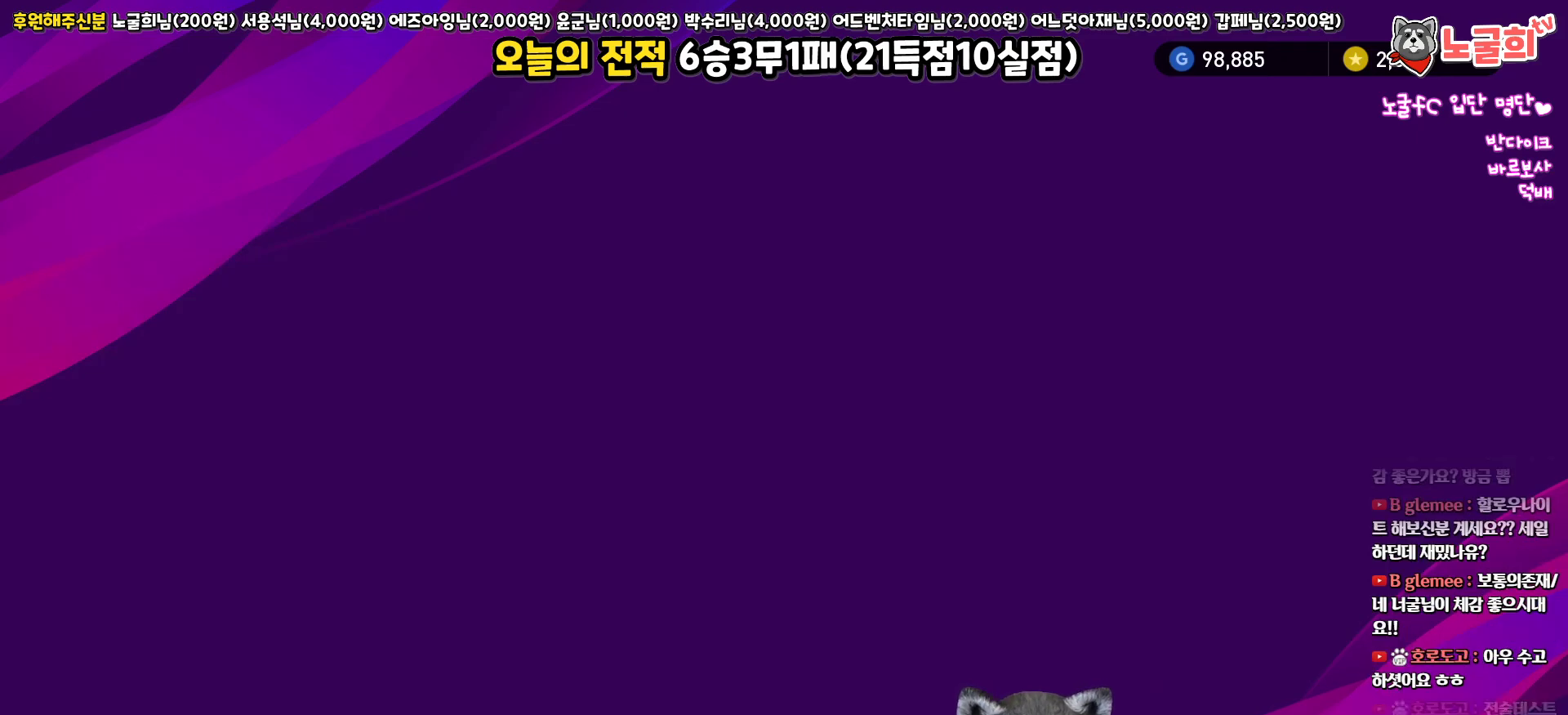
{"buttons": [], "left_stick": "center", "right_stick": "center", "events": []}
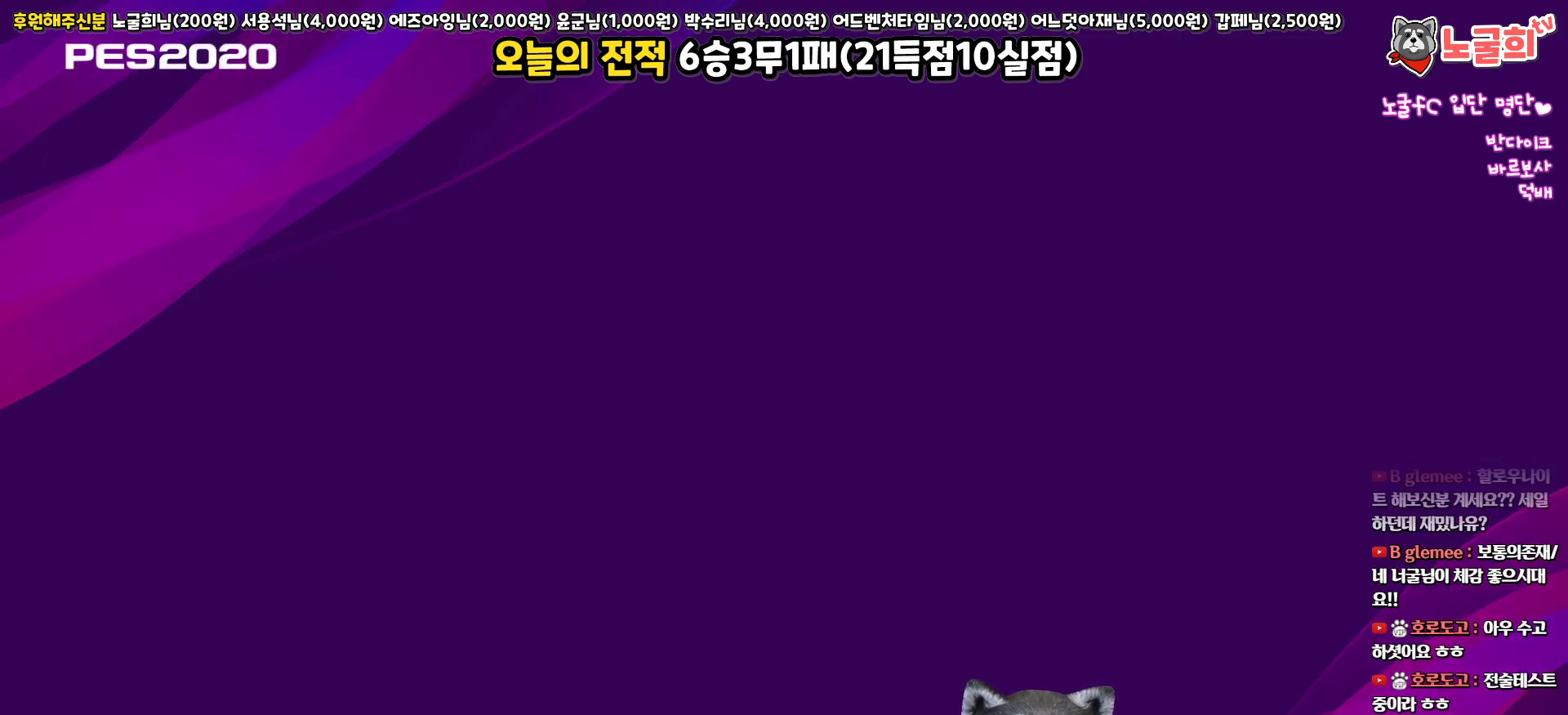
{"buttons": [], "left_stick": "center", "right_stick": "center", "events": []}
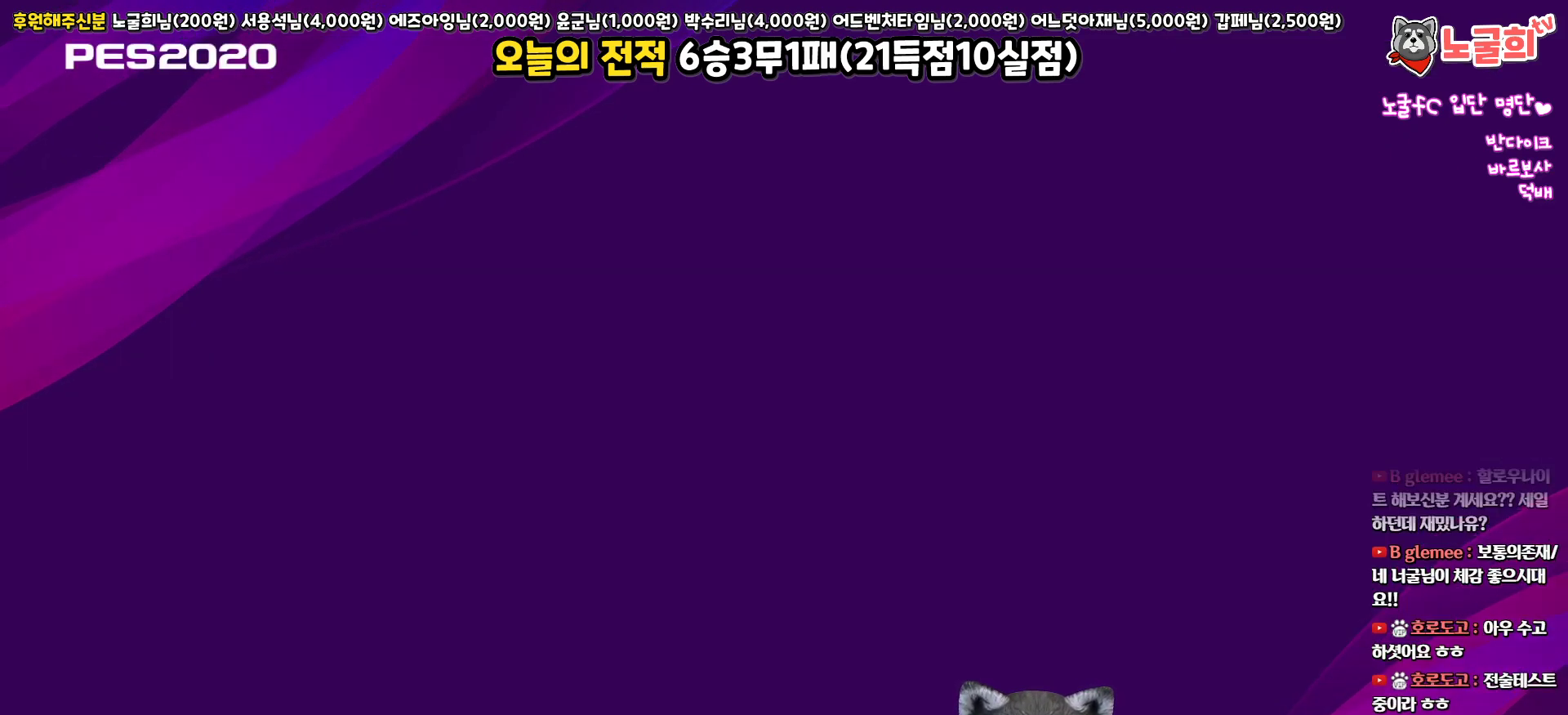
{"buttons": [], "left_stick": "center", "right_stick": "center", "events": []}
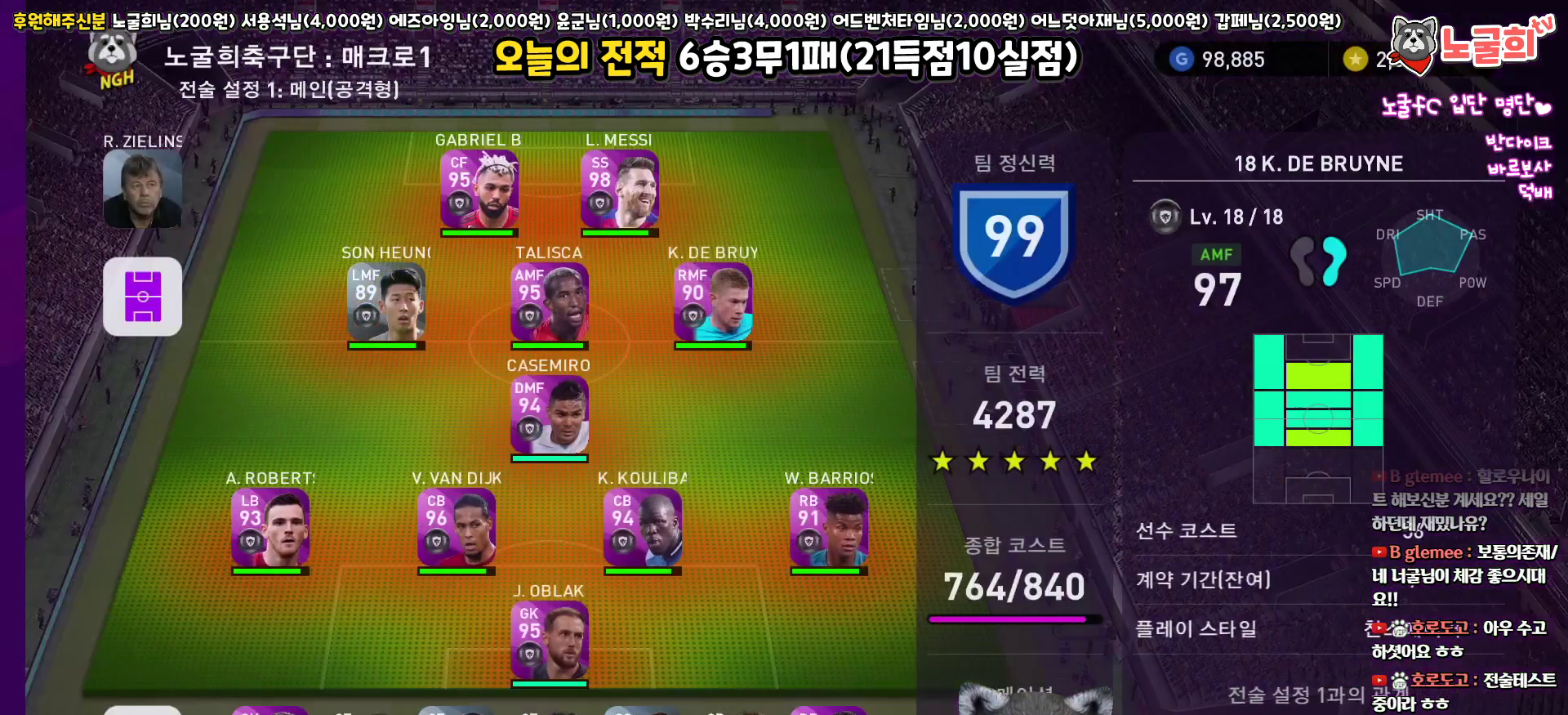
{"buttons": [], "left_stick": "center", "right_stick": "center", "events": []}
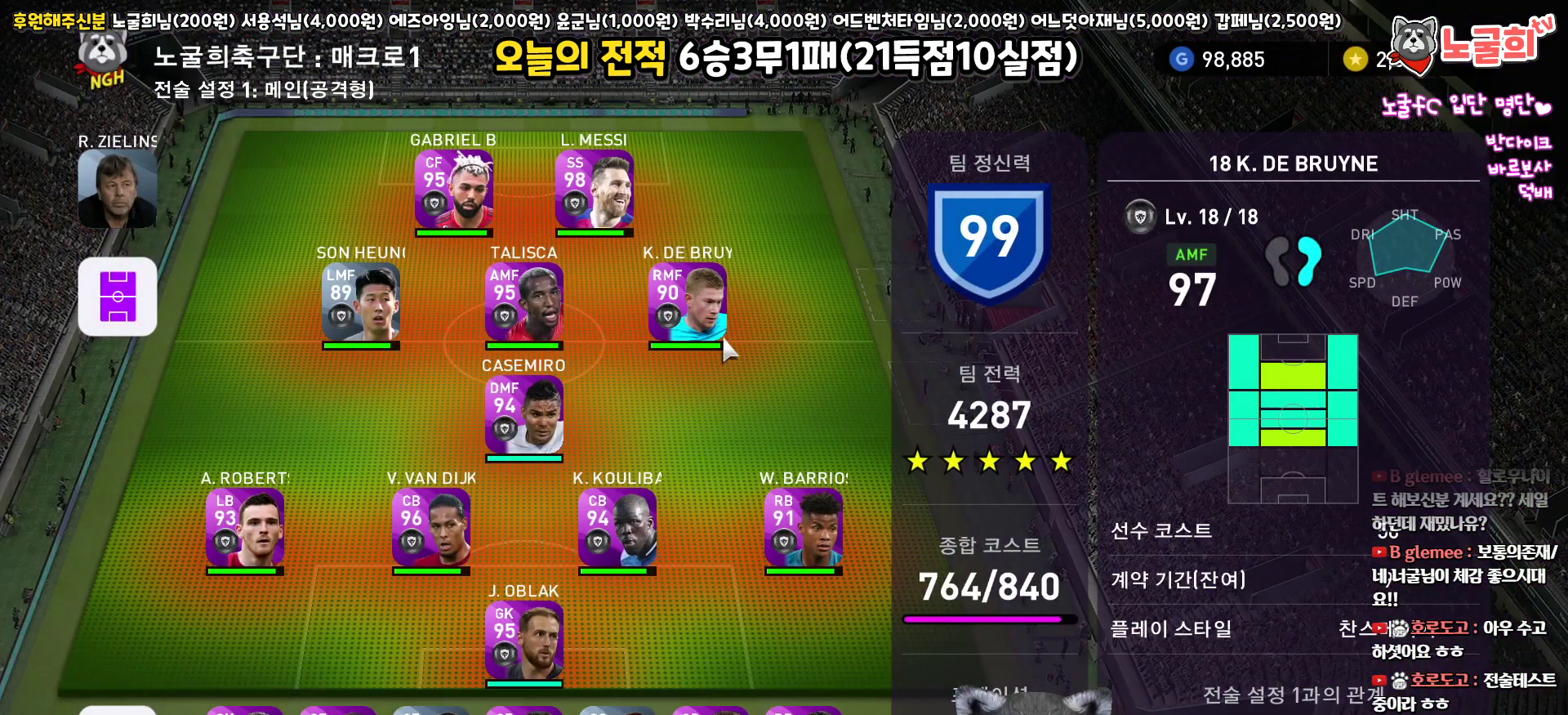
{"buttons": [], "left_stick": "center", "right_stick": "center", "events": []}
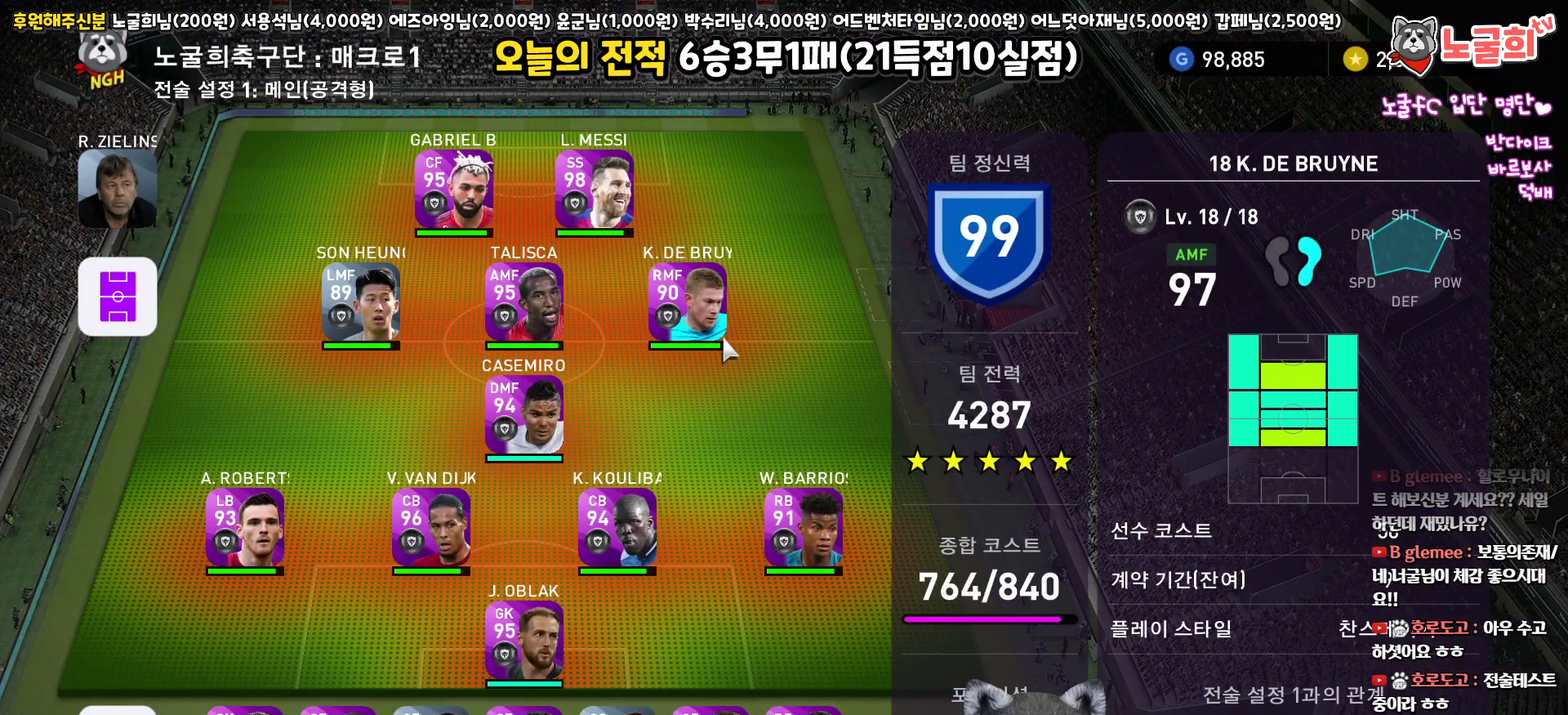
{"buttons": [], "left_stick": "center", "right_stick": "center", "events": []}
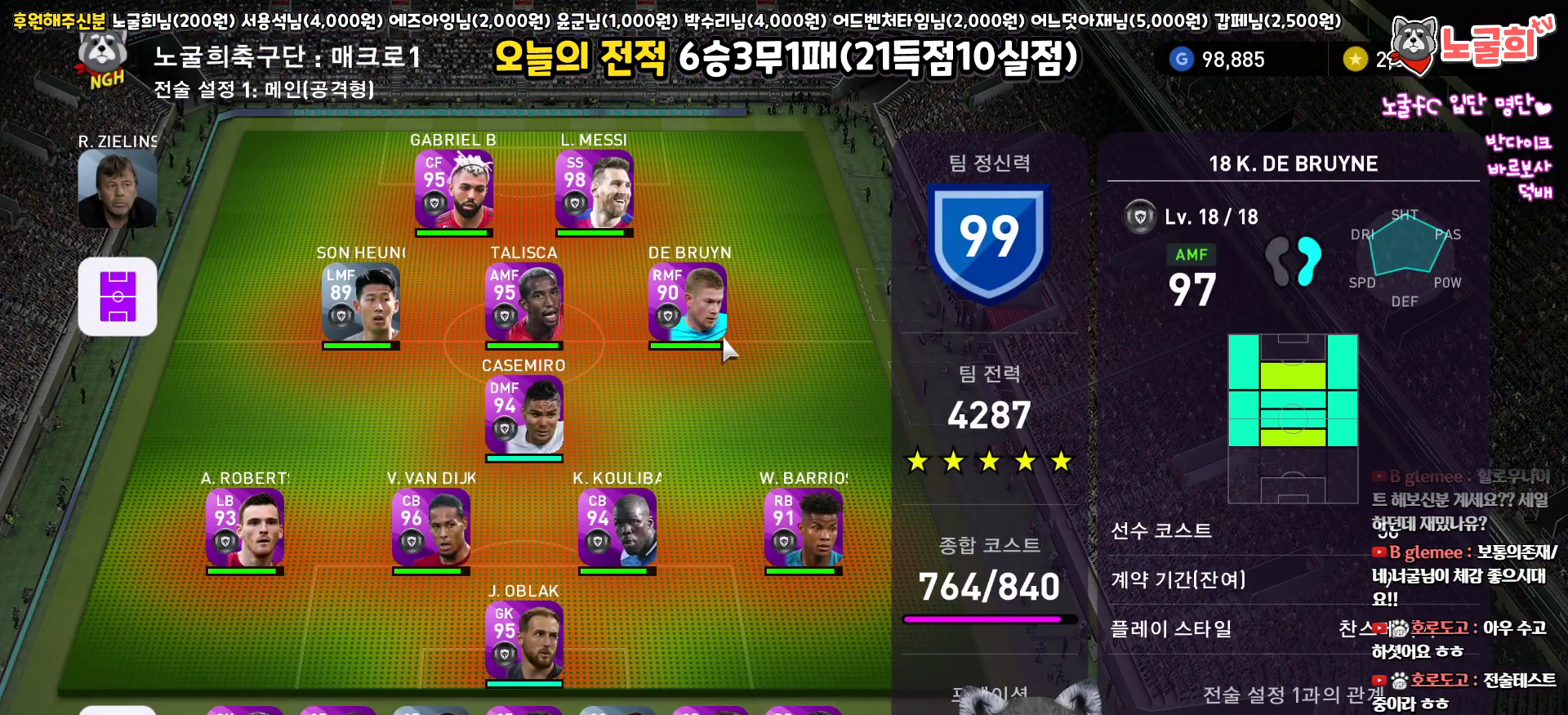
{"buttons": [], "left_stick": "center", "right_stick": "center", "events": []}
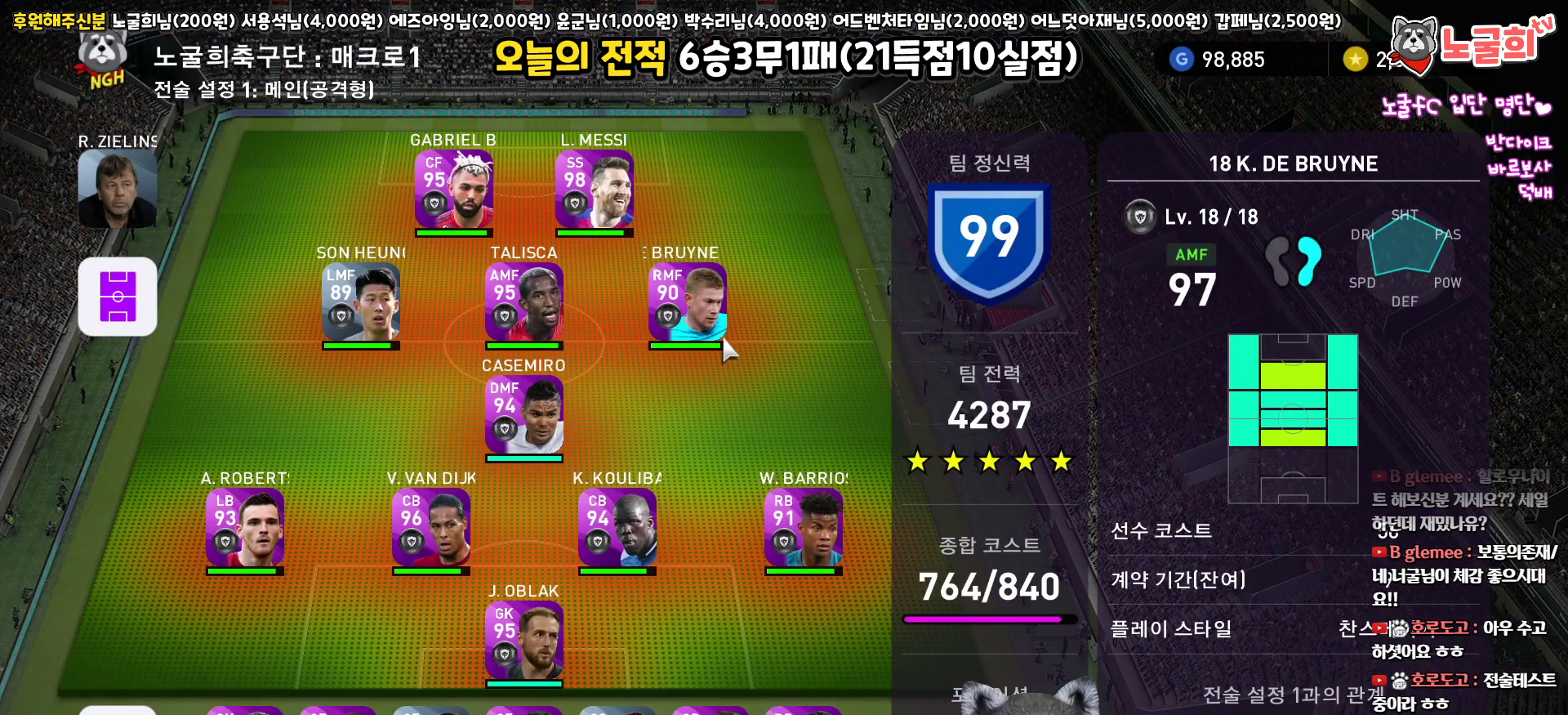
{"buttons": [], "left_stick": "center", "right_stick": "center", "events": [[100, "DPAD_LEFT", "down"], [200, "DPAD_LEFT", "up"]]}
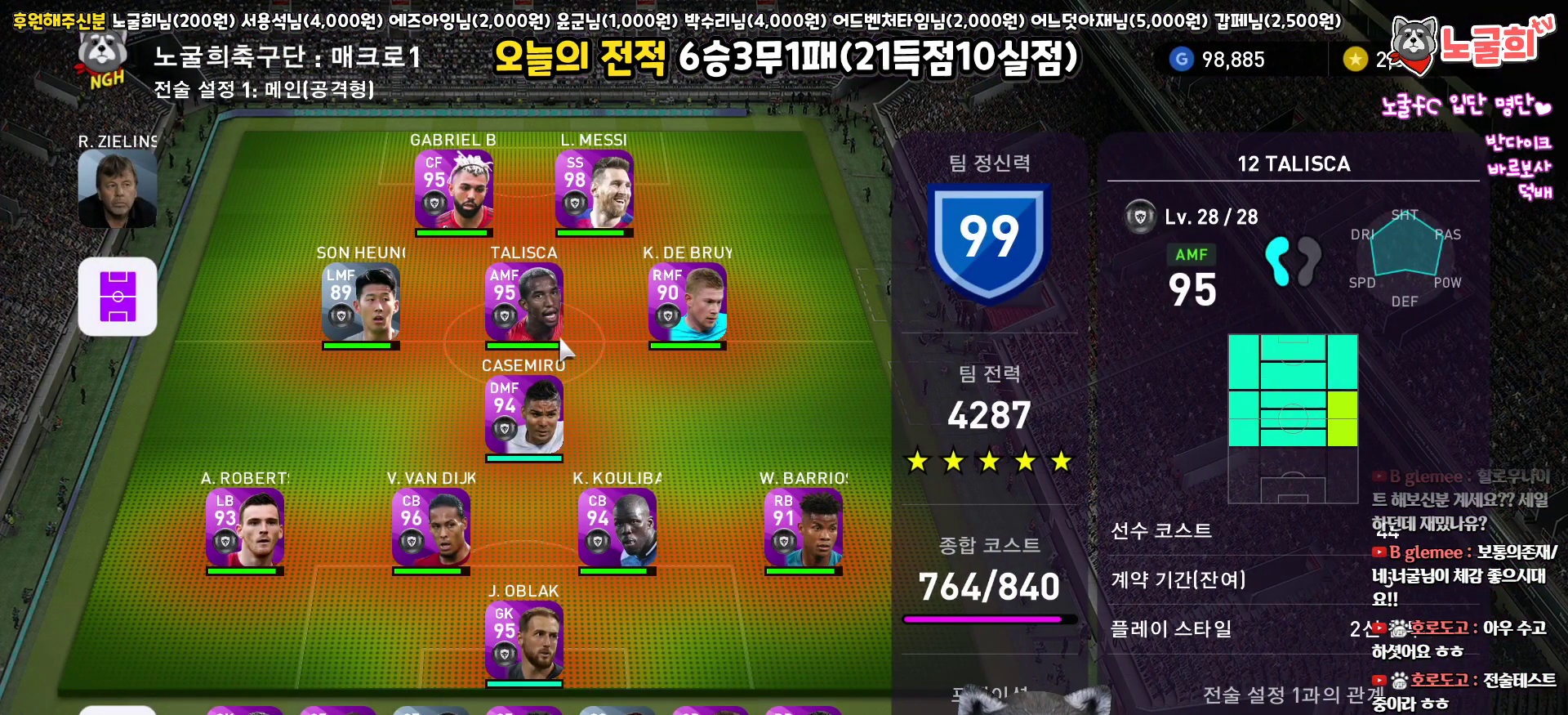
{"buttons": [], "left_stick": "center", "right_stick": "center", "events": [[33, "R2", "down"], [217, "R2", "up"], [367, "TRIANGLE", "down"], [500, "TRIANGLE", "up"]]}
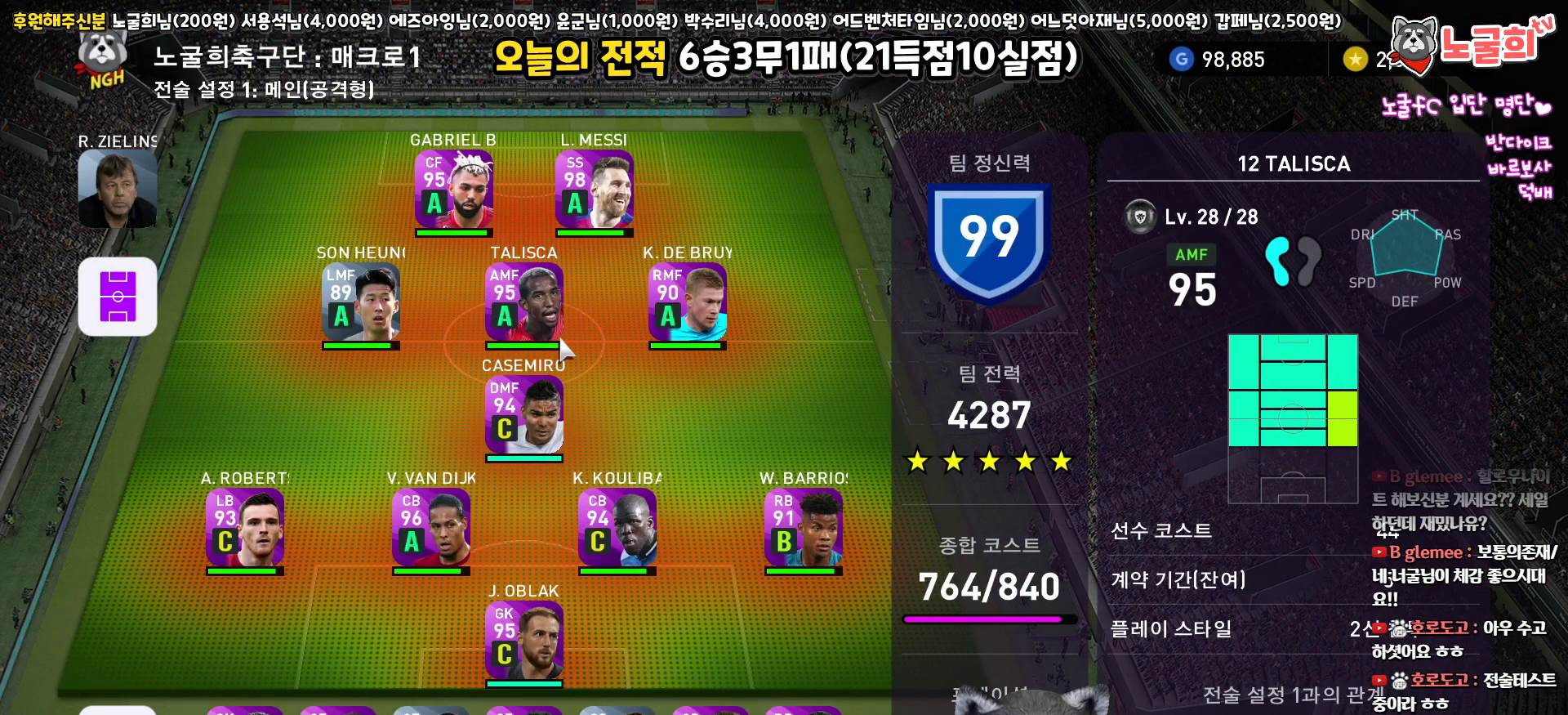
{"buttons": ["CIRCLE"], "left_stick": "center", "right_stick": "center", "events": [[300, "DPAD_DOWN", "down"], [417, "DPAD_DOWN", "up"], [433, "CIRCLE", "down"]]}
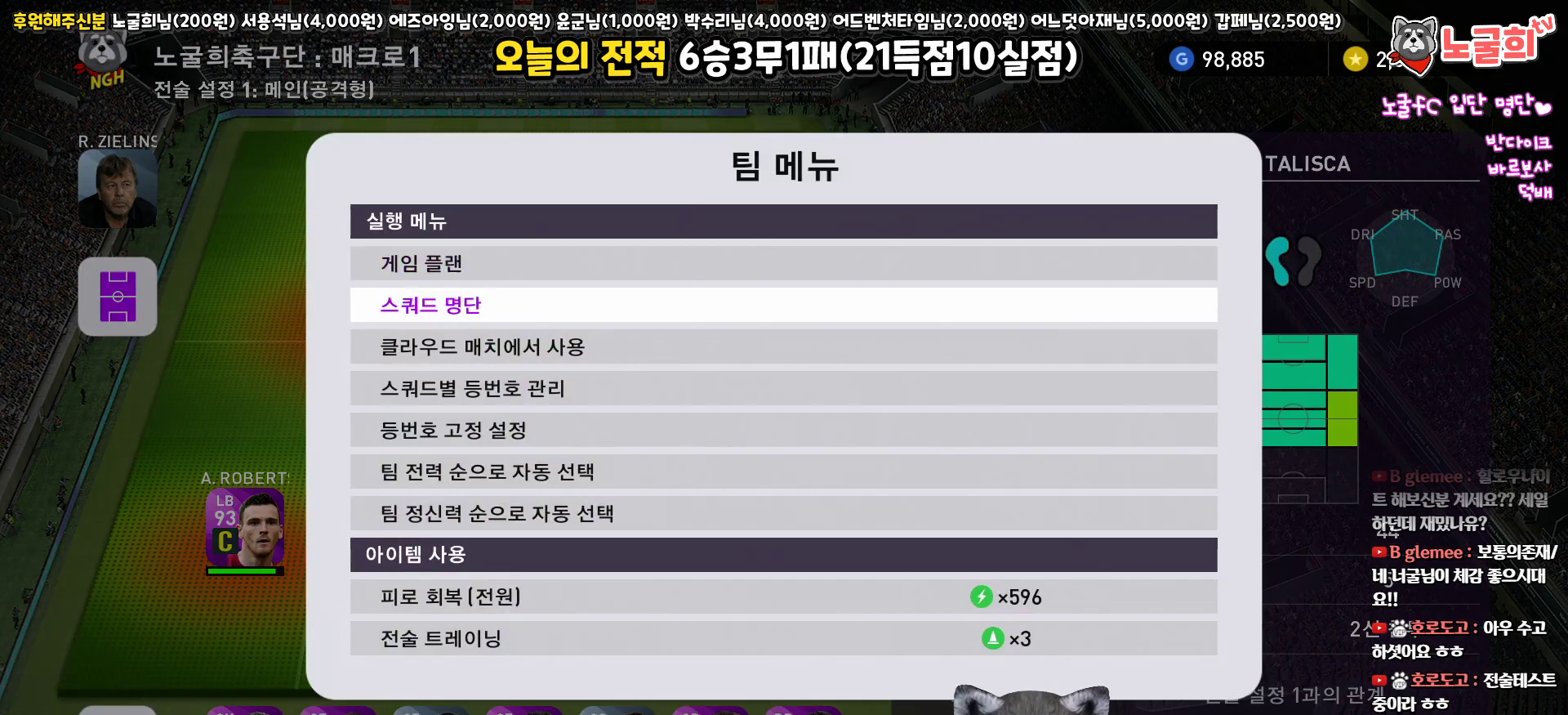
{"buttons": ["DPAD_DOWN"], "left_stick": "center", "right_stick": "center", "events": [[50, "CIRCLE", "up"], [167, "DPAD_DOWN", "down"]]}
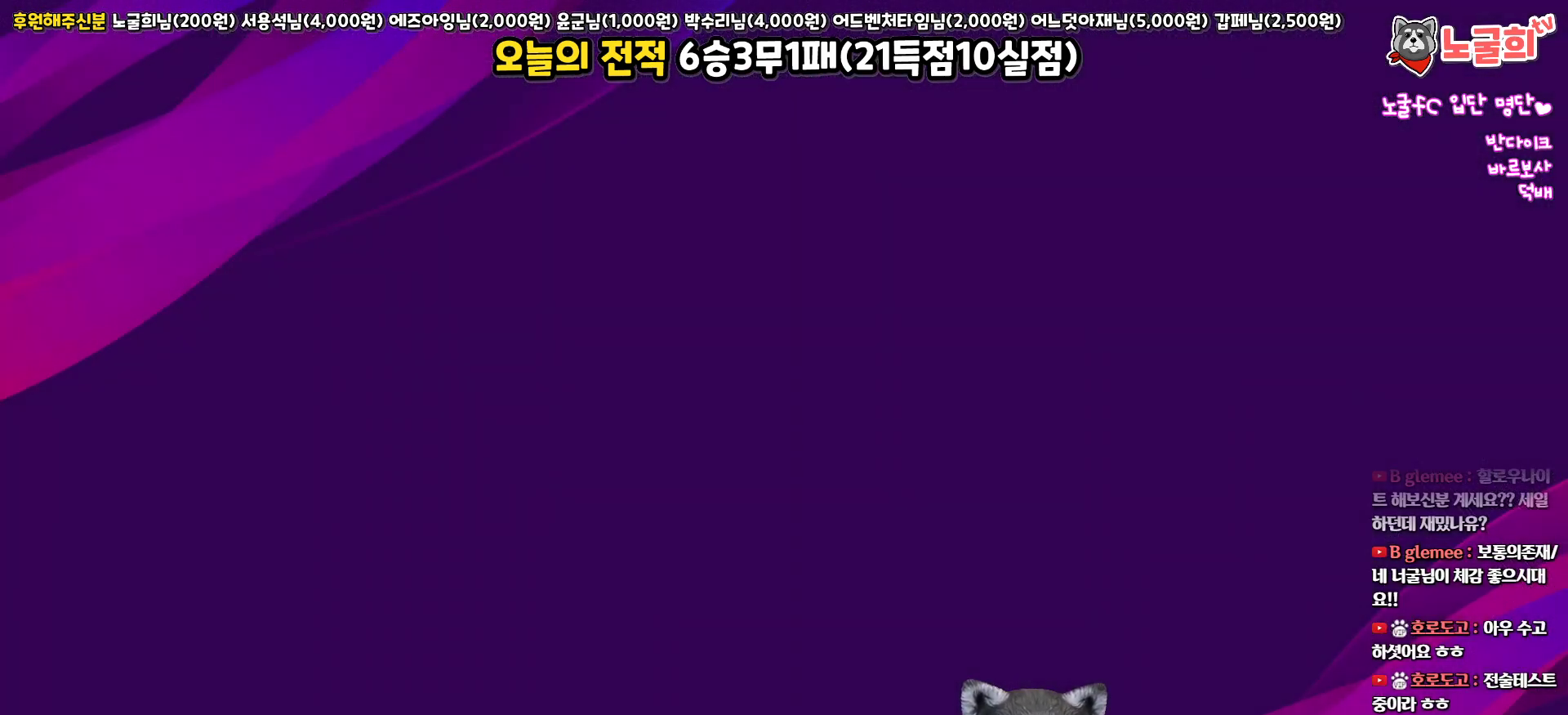
{"buttons": ["DPAD_DOWN"], "left_stick": "center", "right_stick": "center", "events": []}
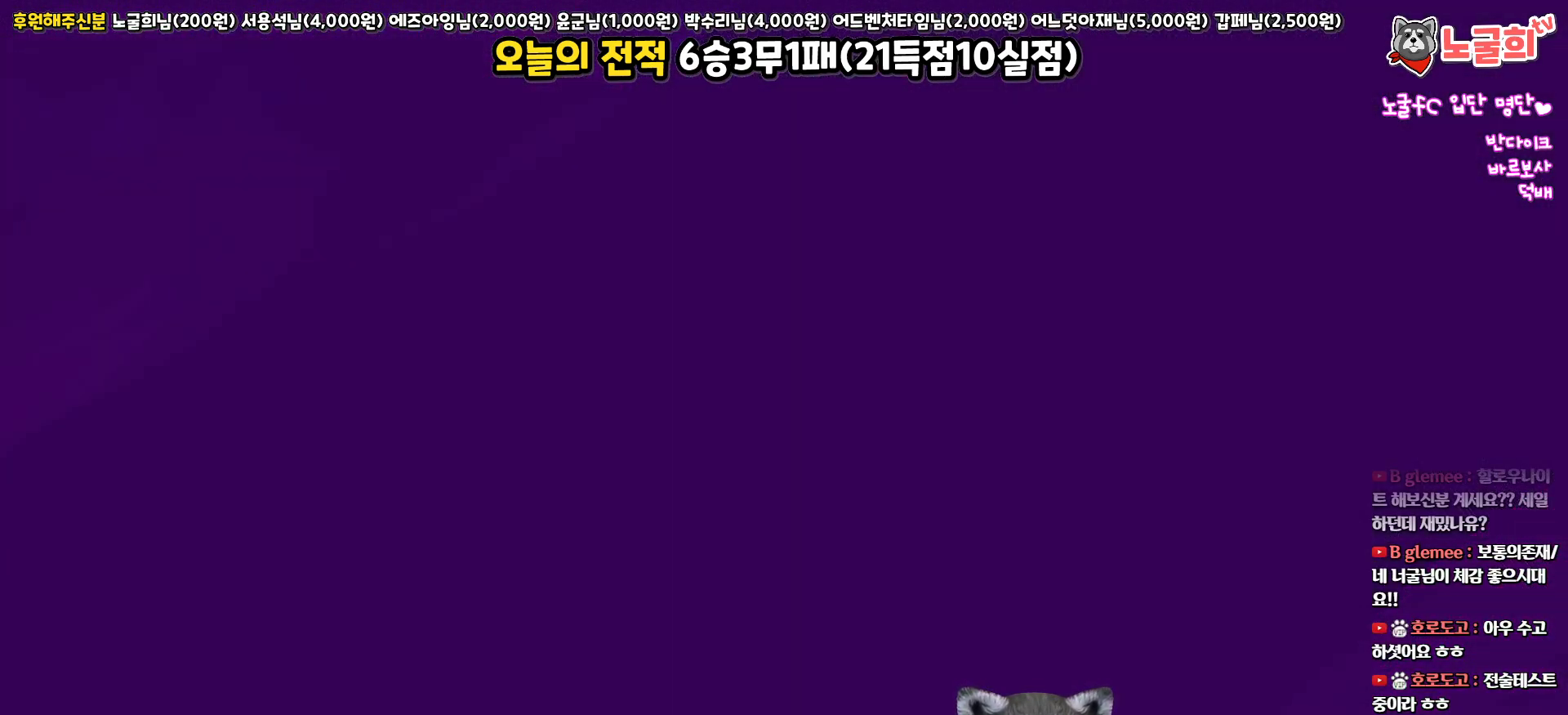
{"buttons": ["DPAD_DOWN"], "left_stick": "center", "right_stick": "center", "events": []}
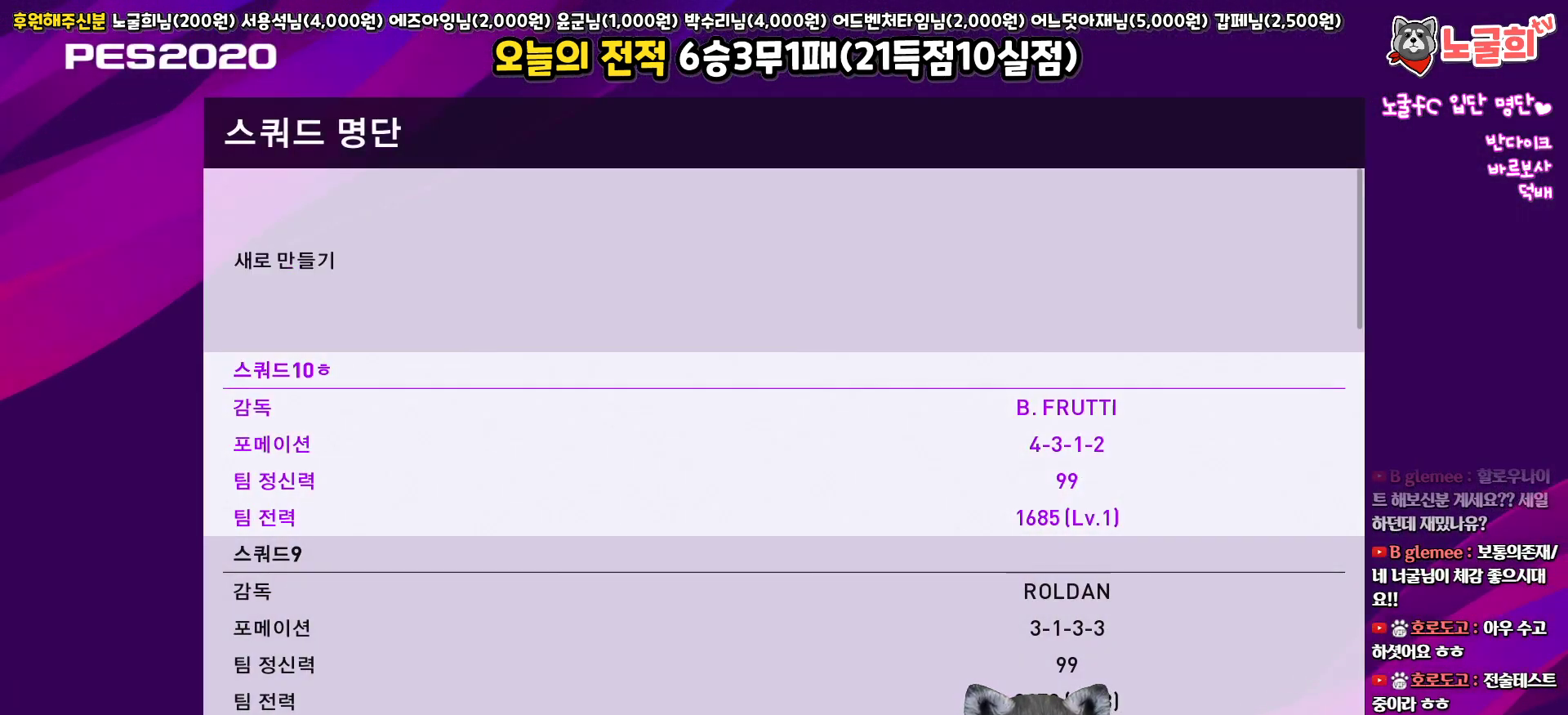
{"buttons": ["DPAD_DOWN"], "left_stick": "center", "right_stick": "center", "events": []}
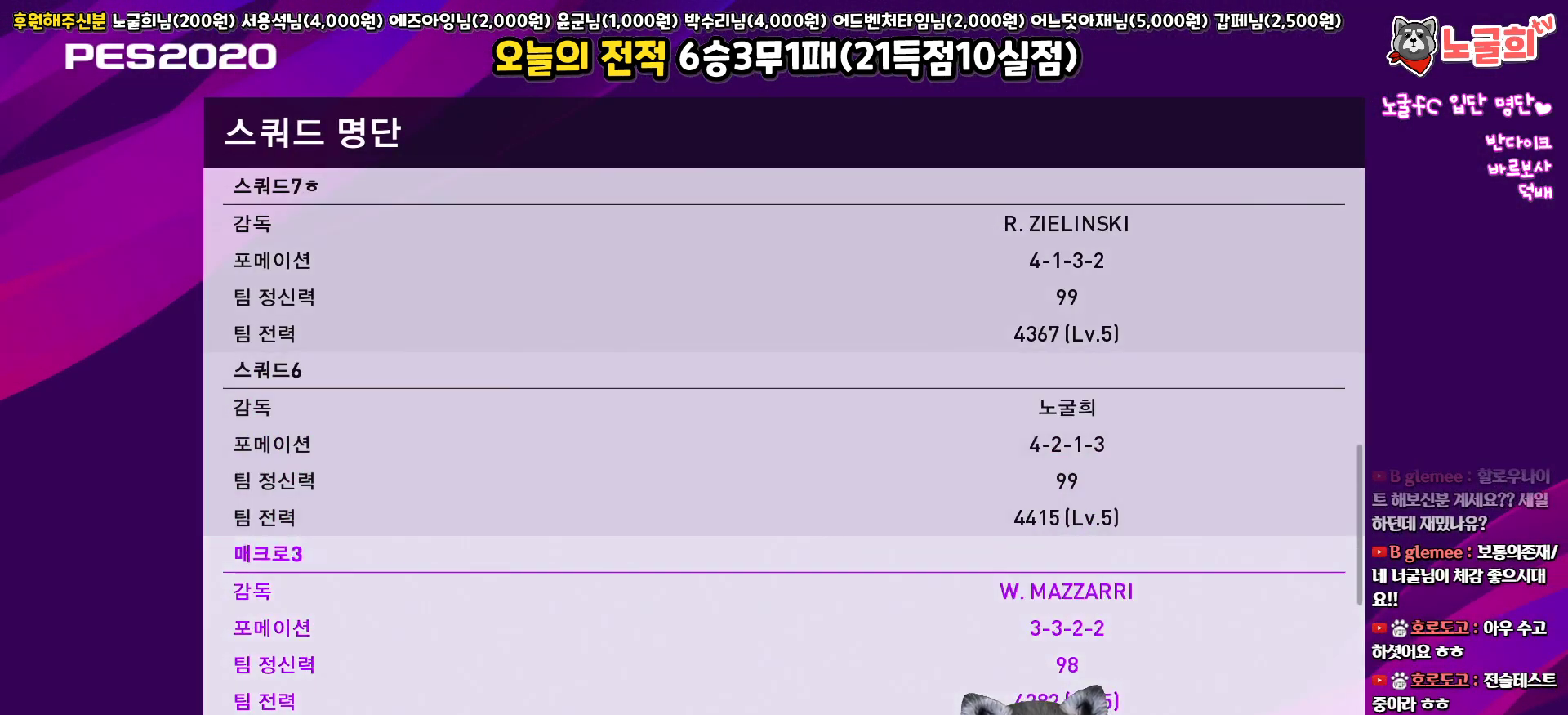
{"buttons": [], "left_stick": "center", "right_stick": "center", "events": [[383, "DPAD_DOWN", "up"]]}
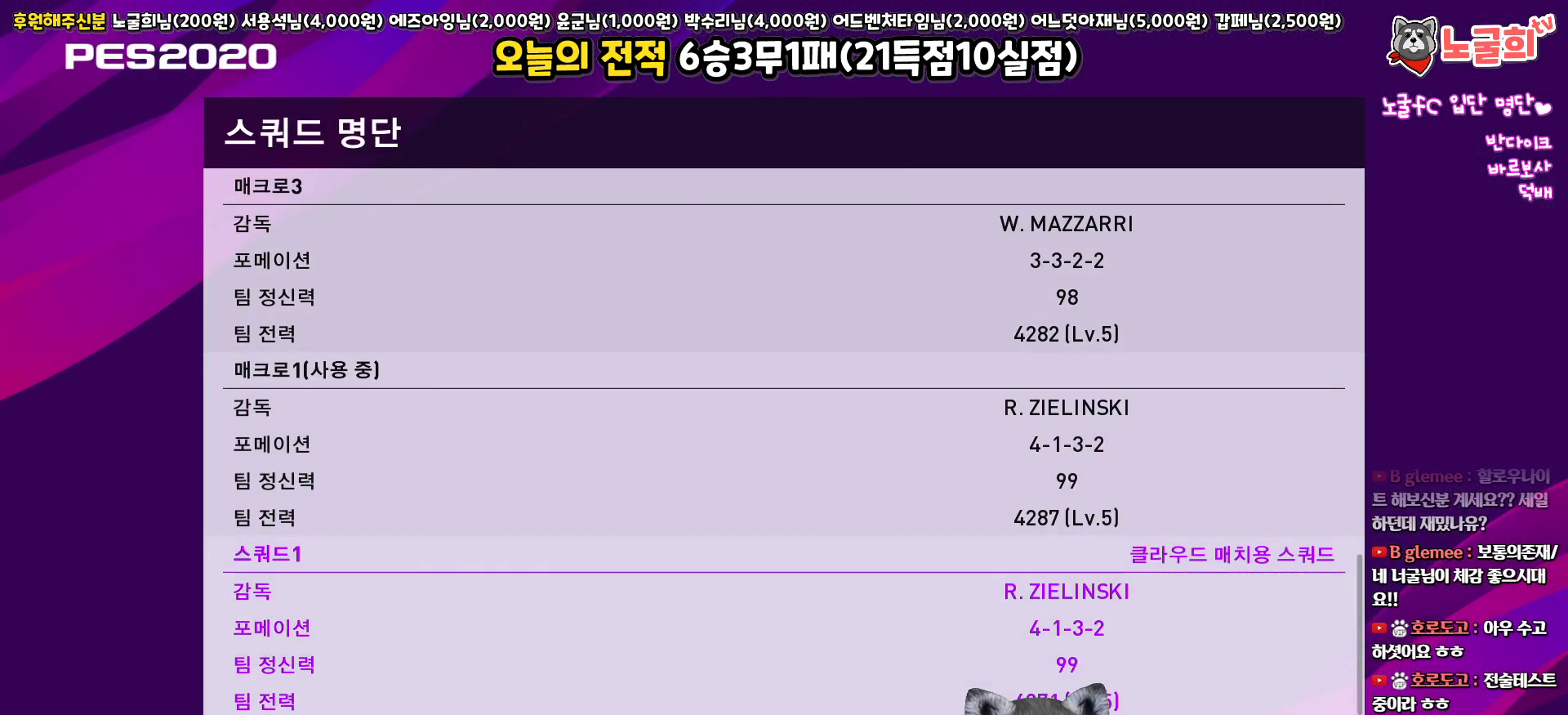
{"buttons": [], "left_stick": "center", "right_stick": "center", "events": [[67, "DPAD_UP", "down"], [167, "DPAD_UP", "up"], [300, "DPAD_DOWN", "down"], [417, "DPAD_DOWN", "up"]]}
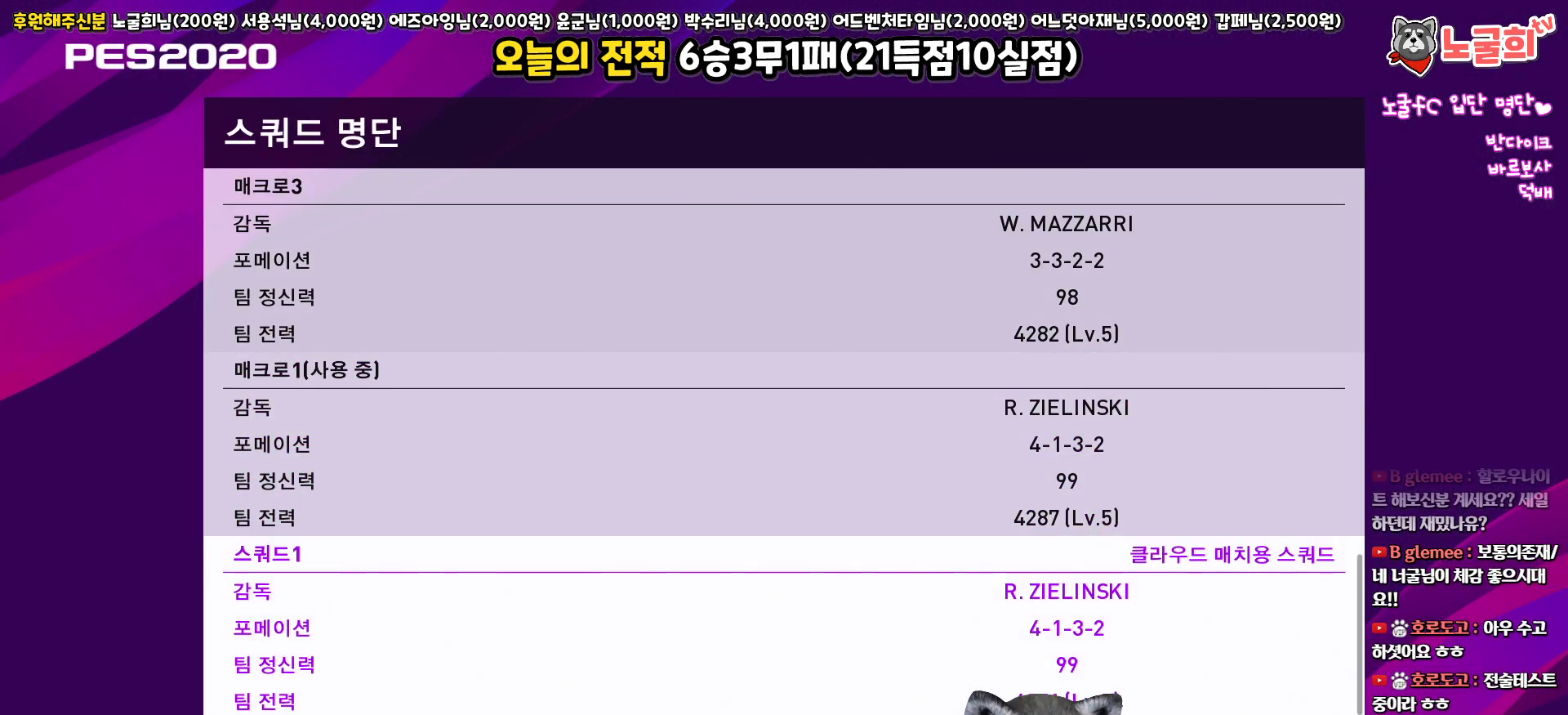
{"buttons": [], "left_stick": "center", "right_stick": "center", "events": [[33, "CIRCLE", "down"], [150, "CIRCLE", "up"]]}
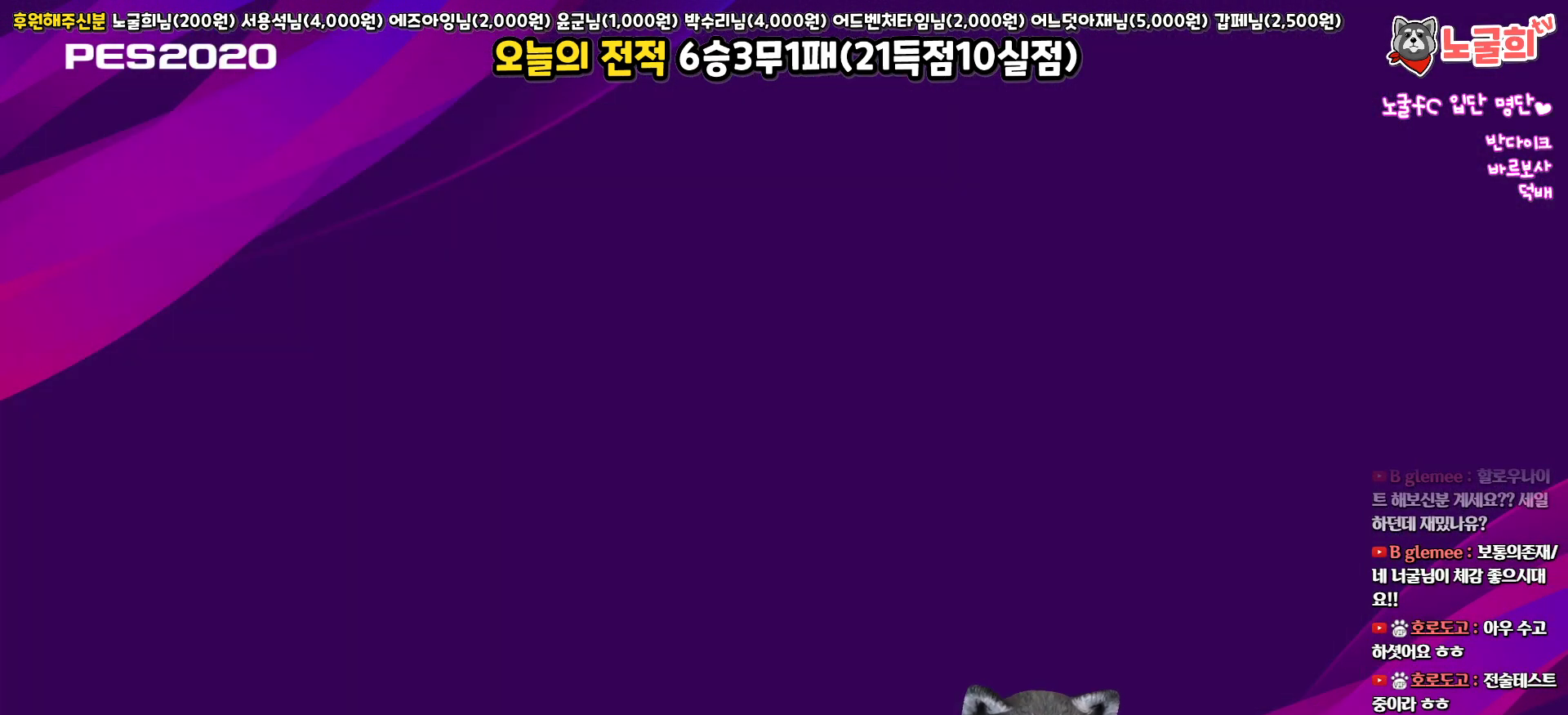
{"buttons": [], "left_stick": "center", "right_stick": "center", "events": []}
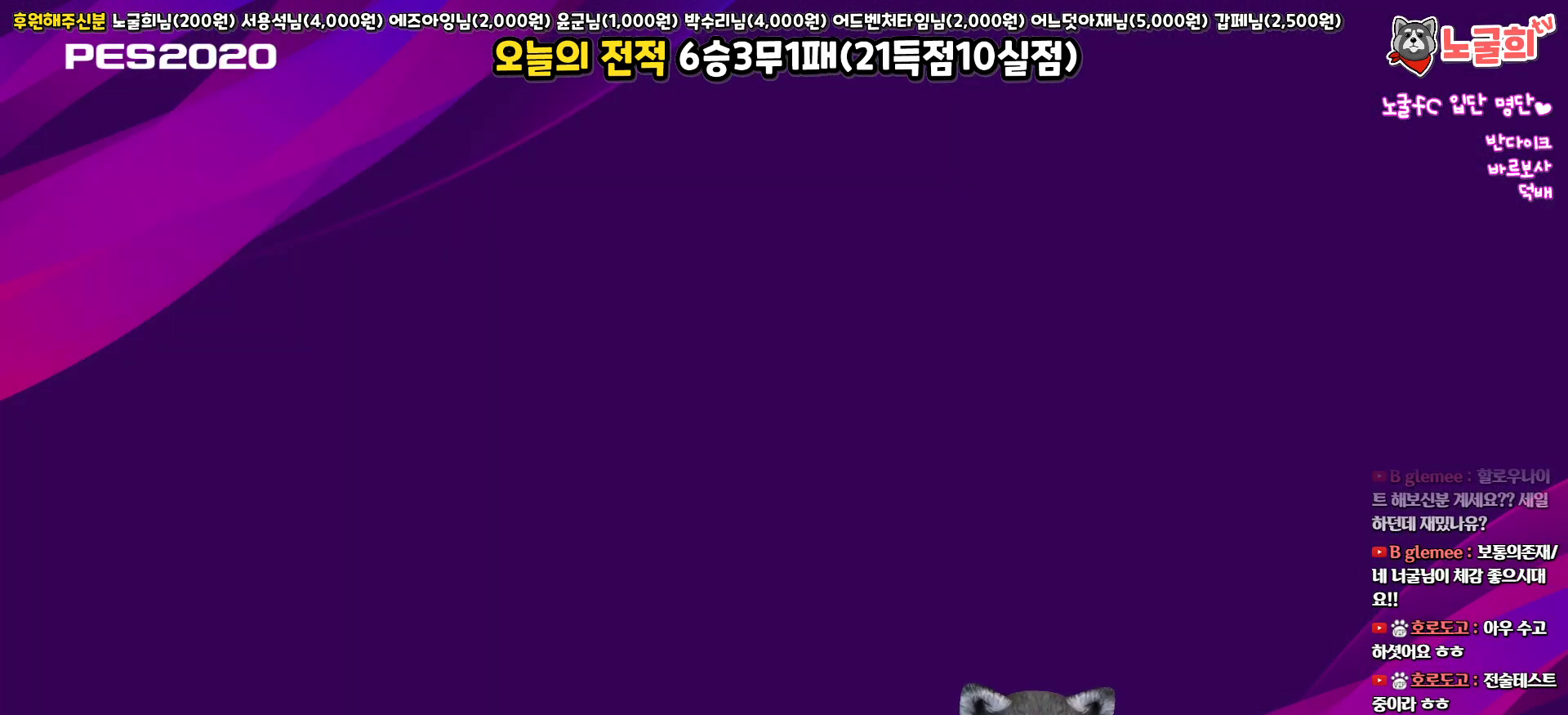
{"buttons": [], "left_stick": "center", "right_stick": "center", "events": []}
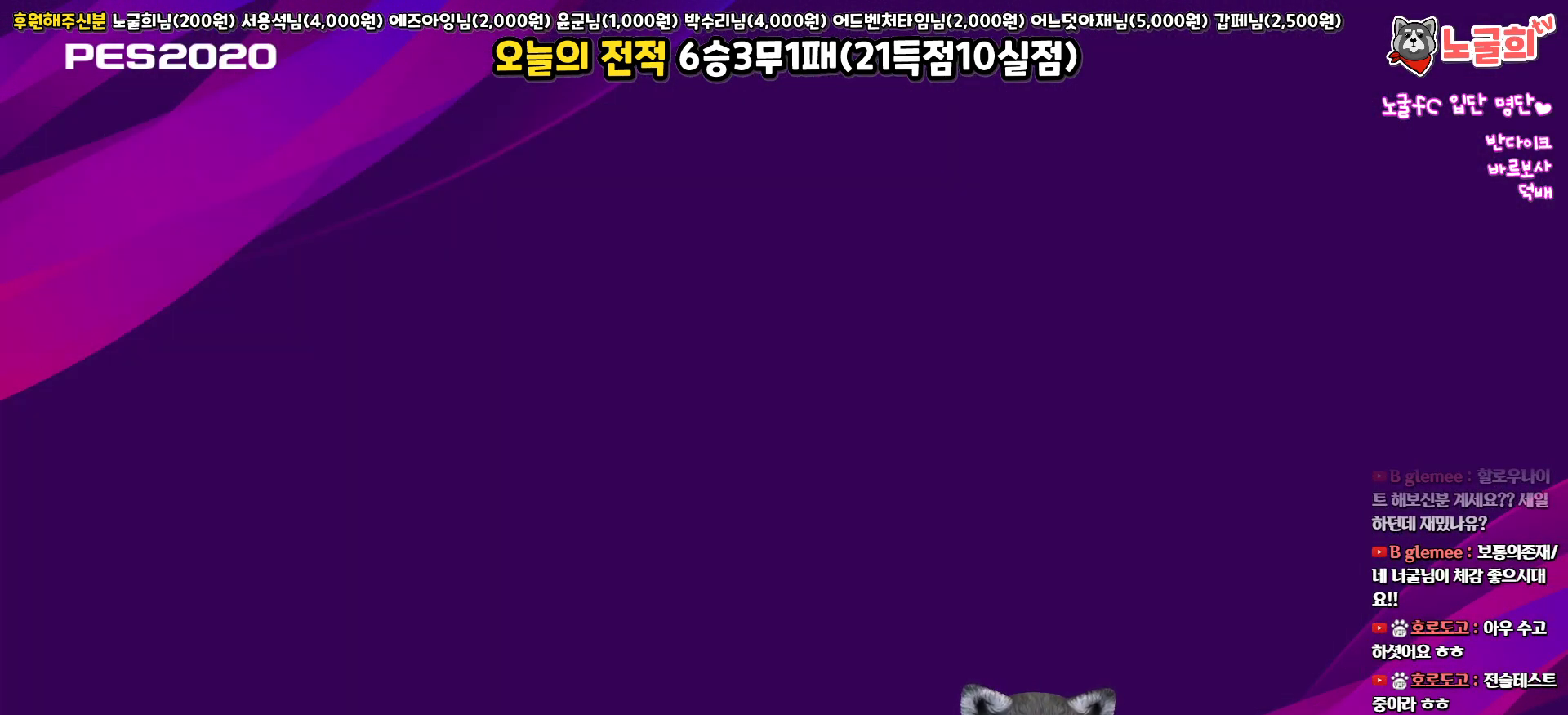
{"buttons": [], "left_stick": "center", "right_stick": "center", "events": []}
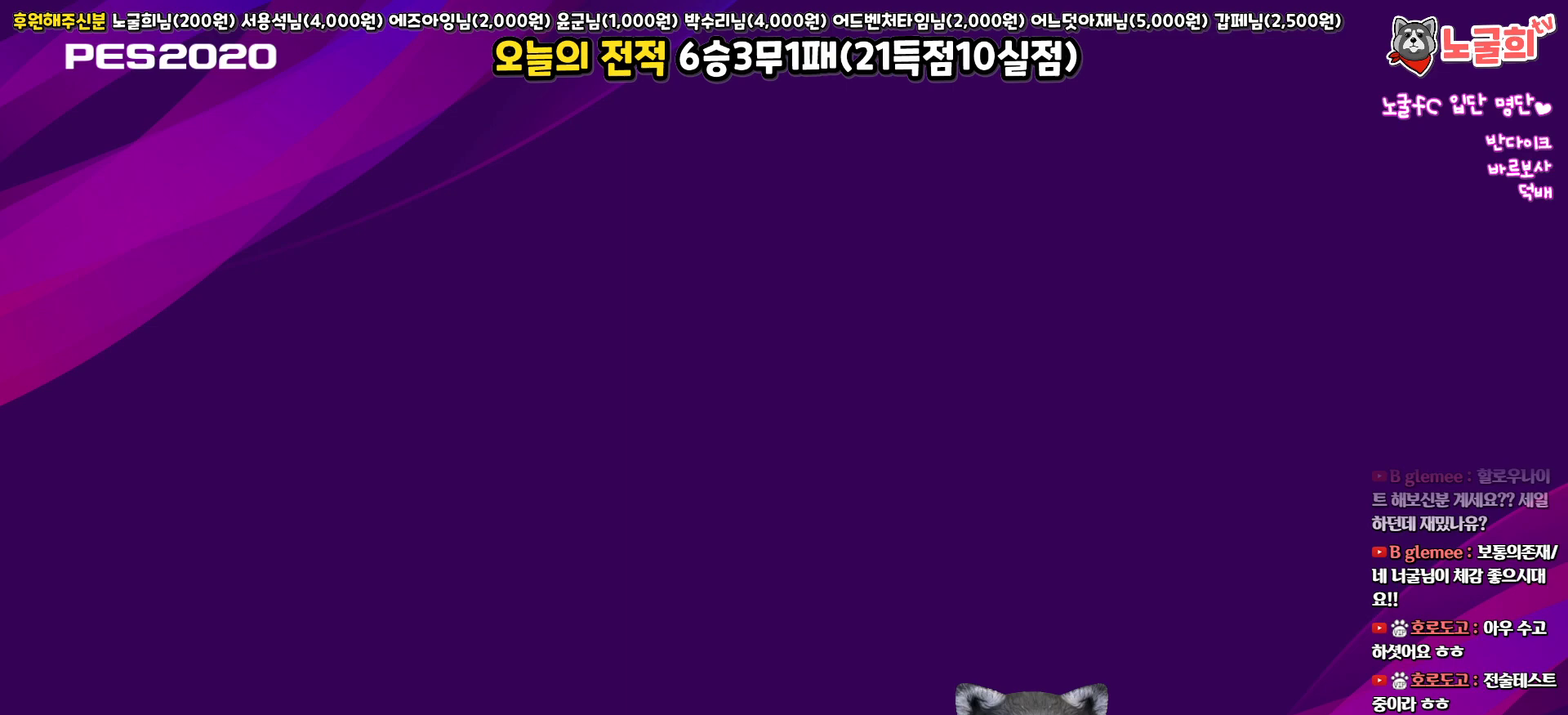
{"buttons": [], "left_stick": "center", "right_stick": "center", "events": []}
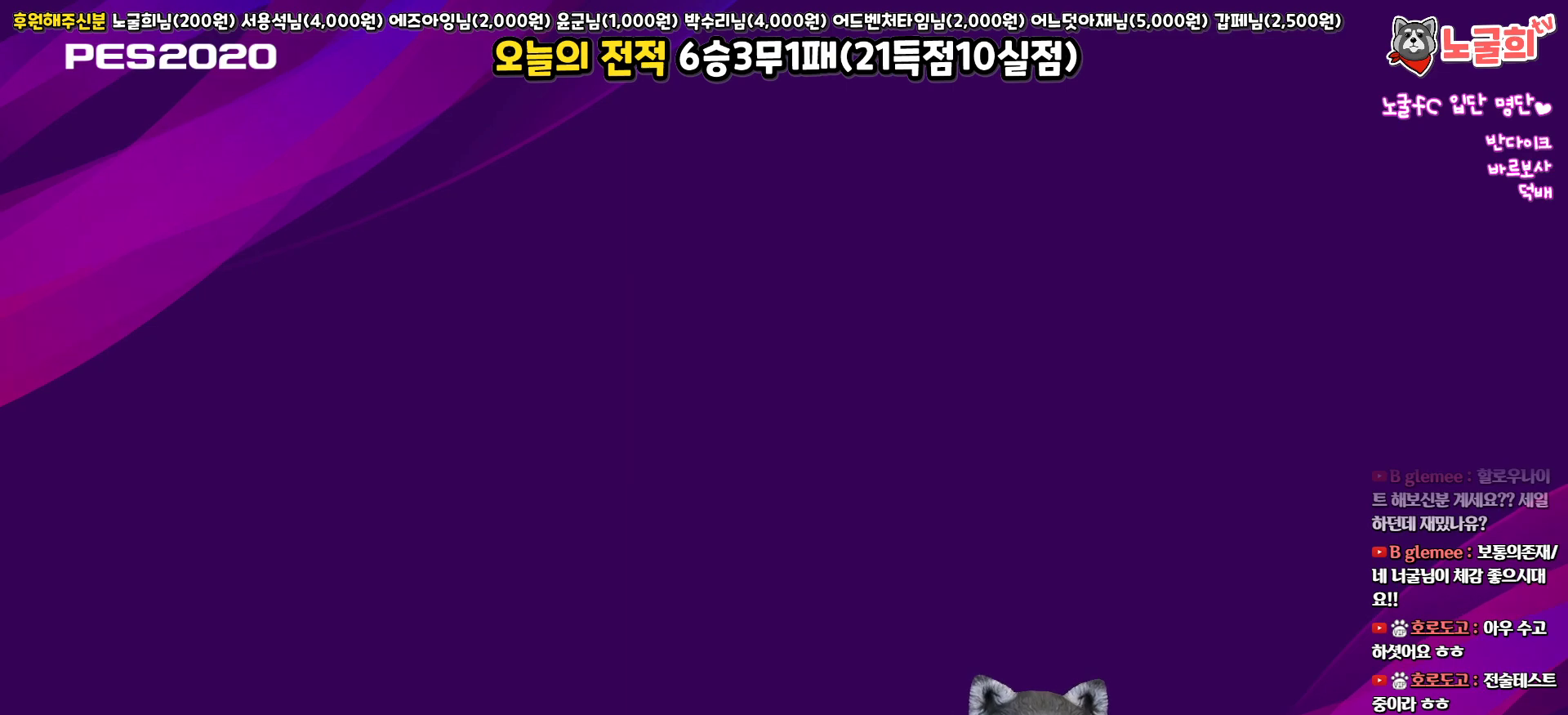
{"buttons": [], "left_stick": "center", "right_stick": "center", "events": []}
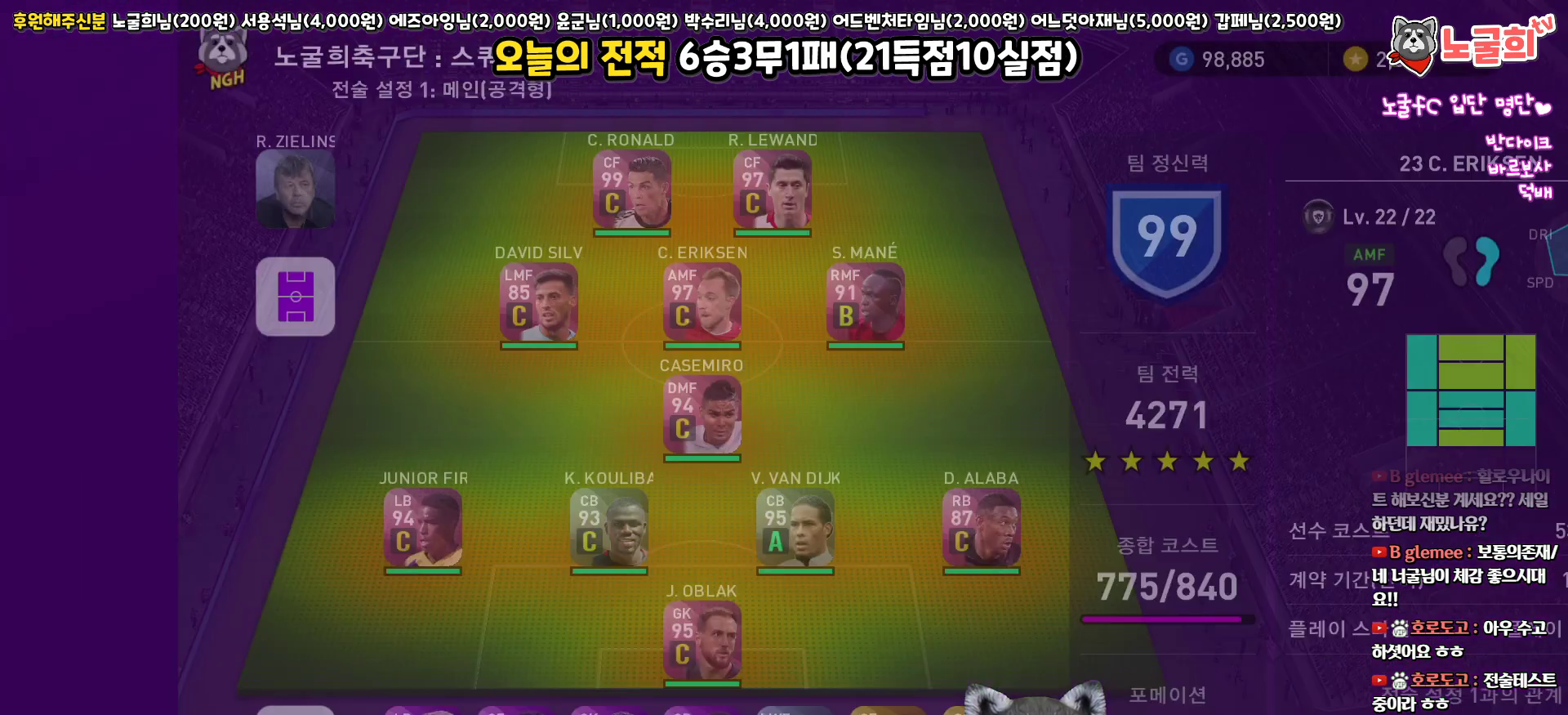
{"buttons": [], "left_stick": "center", "right_stick": "center", "events": []}
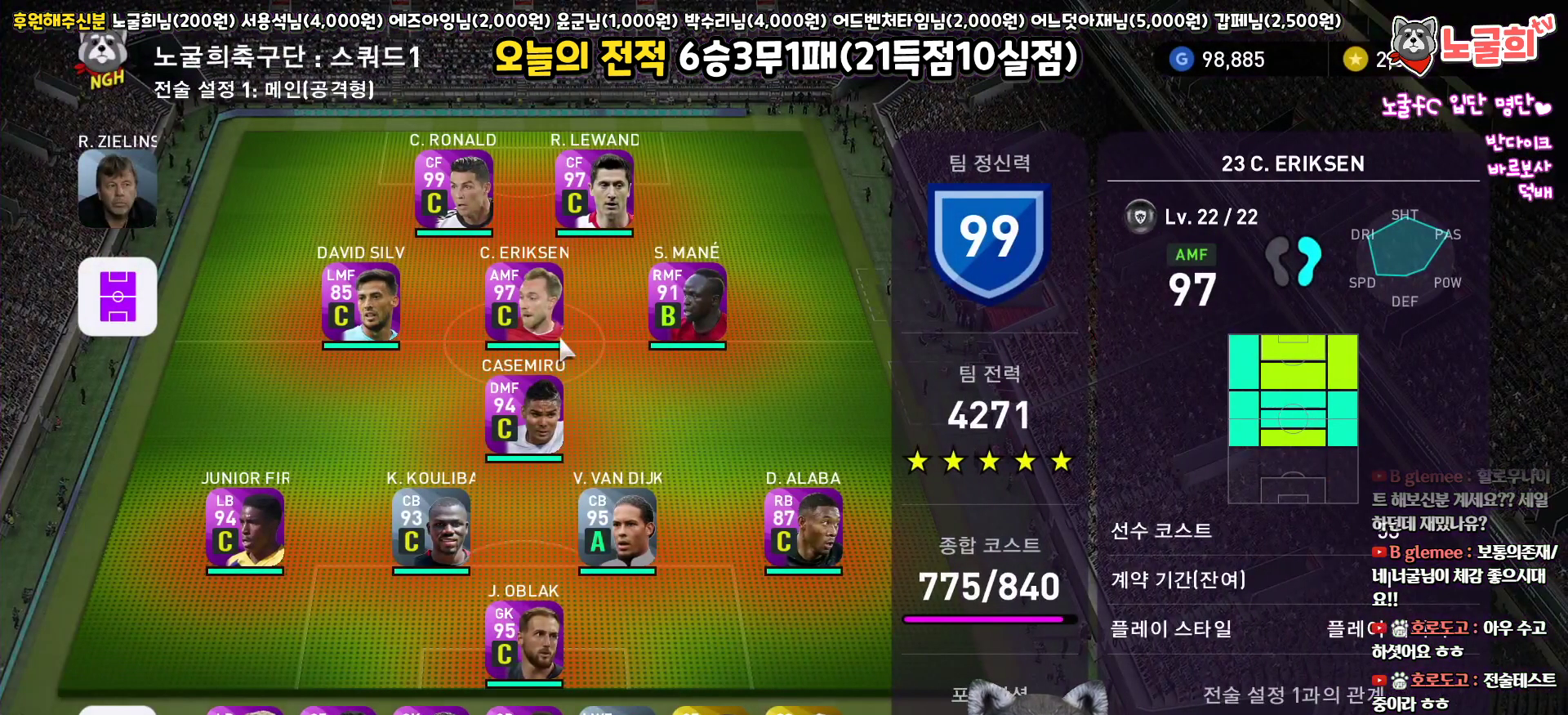
{"buttons": [], "left_stick": "center", "right_stick": "center", "events": [[117, "DPAD_UP", "down"], [183, "DPAD_UP", "up"], [283, "DPAD_UP", "down"], [367, "DPAD_UP", "up"]]}